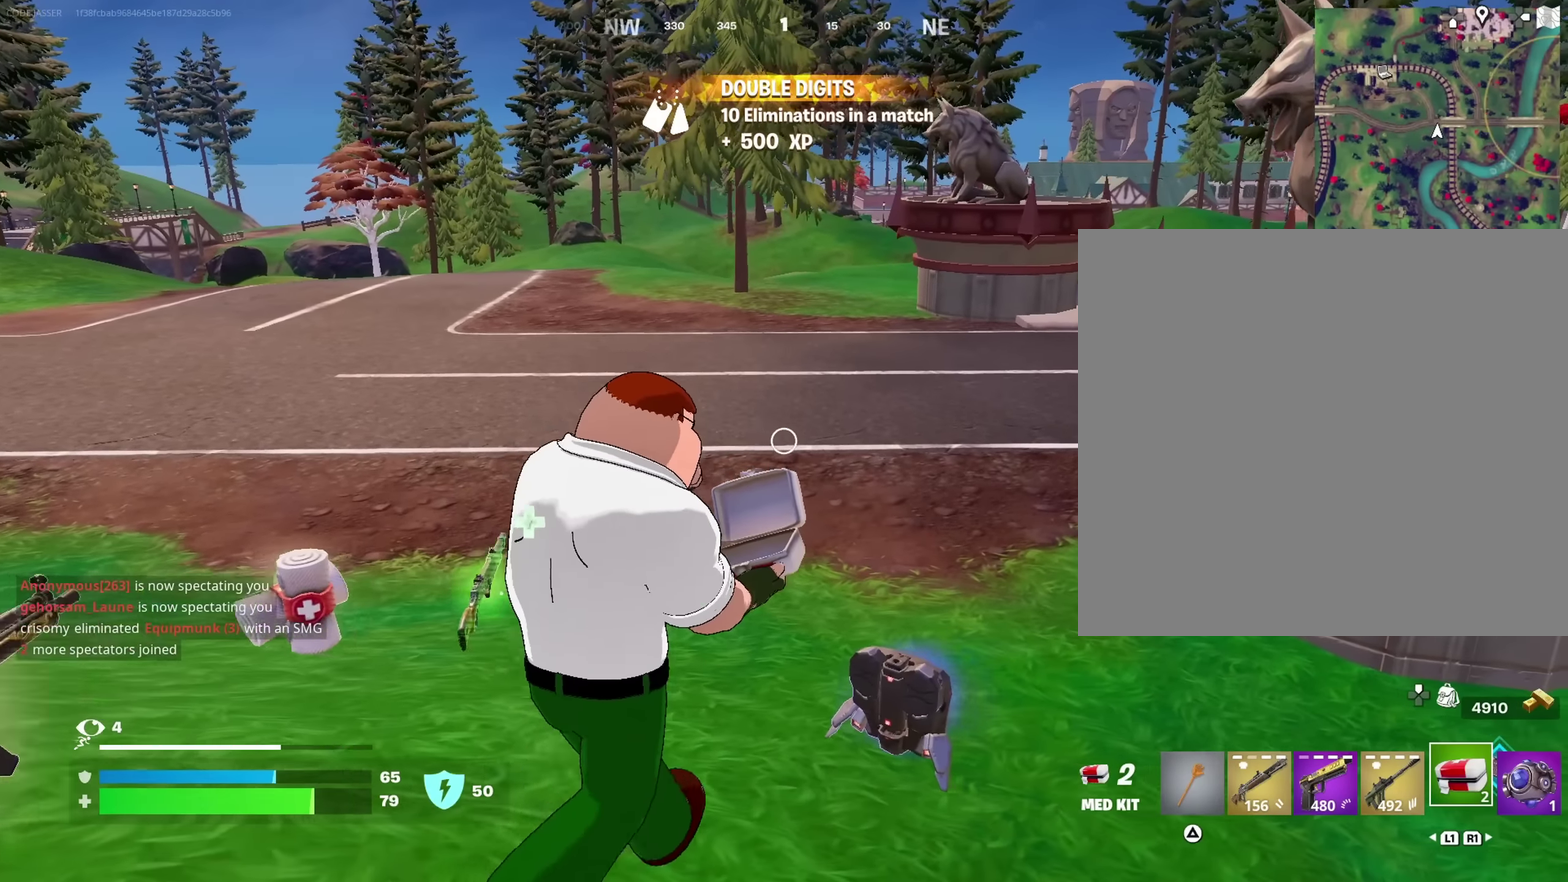
Gameplay with a controller (PlayStation layout); each line is a JSON object with the inputs held at the frame after it (dt_ms = milliseconds from this image to that frame). "events" lists button and stick changes between this image and that frame as [ms after this image, input, new state], when the widget could be followed in between. This document gives stick clicks only as held states, not as events.
{"dt_ms": 550, "buttons": [], "left_stick": "down-right", "right_stick": "center", "events": [[50, "left_stick", "right"], [233, "right_stick", "left"], [433, "left_stick", "down-right"], [517, "right_stick", "center"]]}
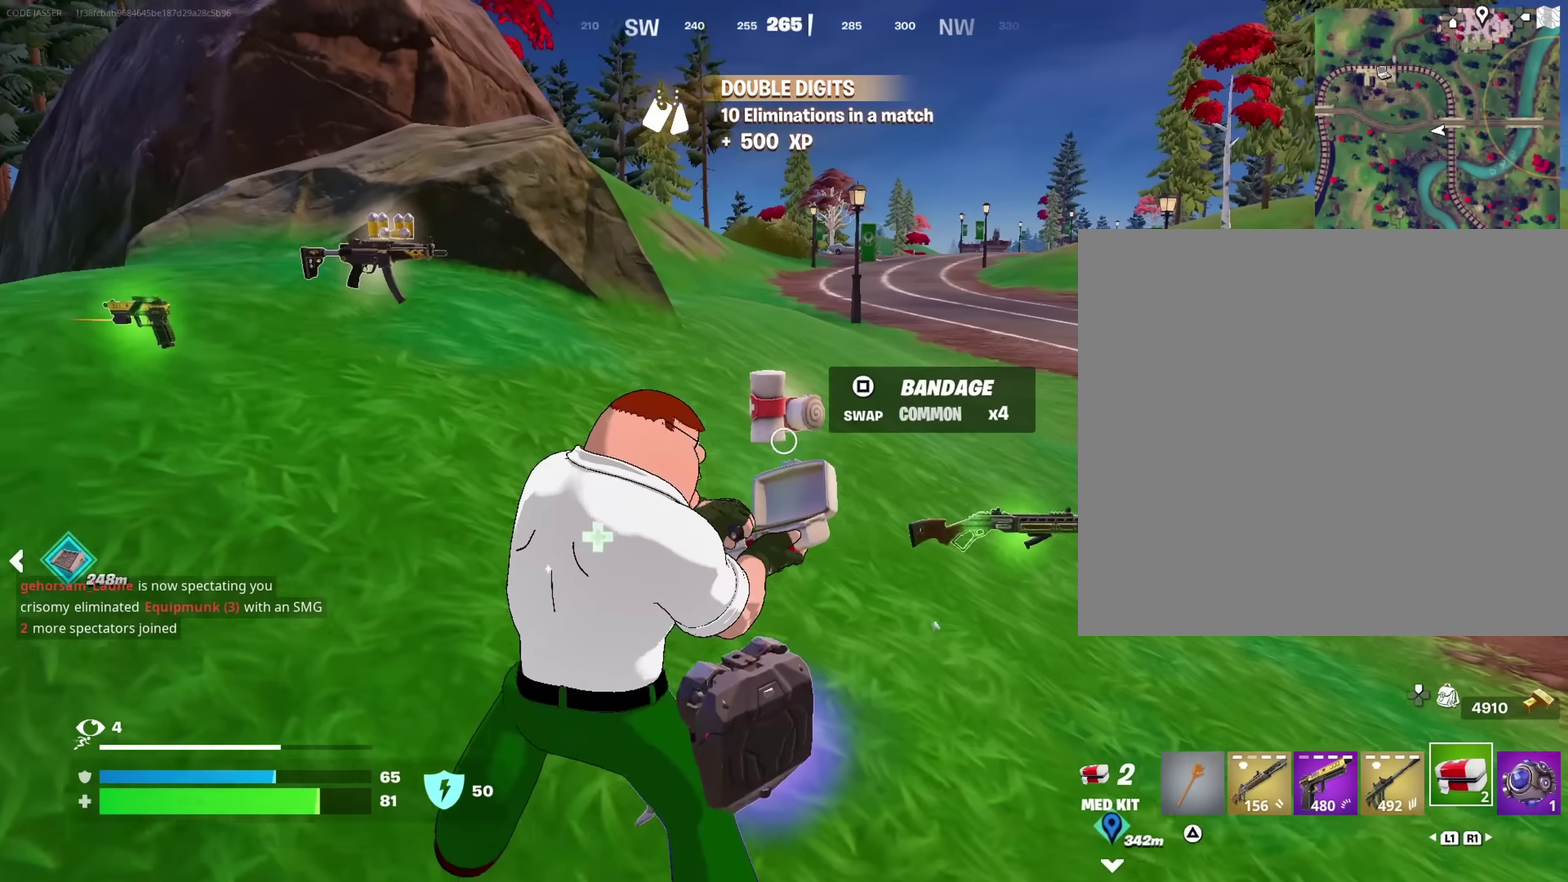
{"dt_ms": 450, "buttons": [], "left_stick": "down", "right_stick": "center", "events": [[100, "left_stick", "down"]]}
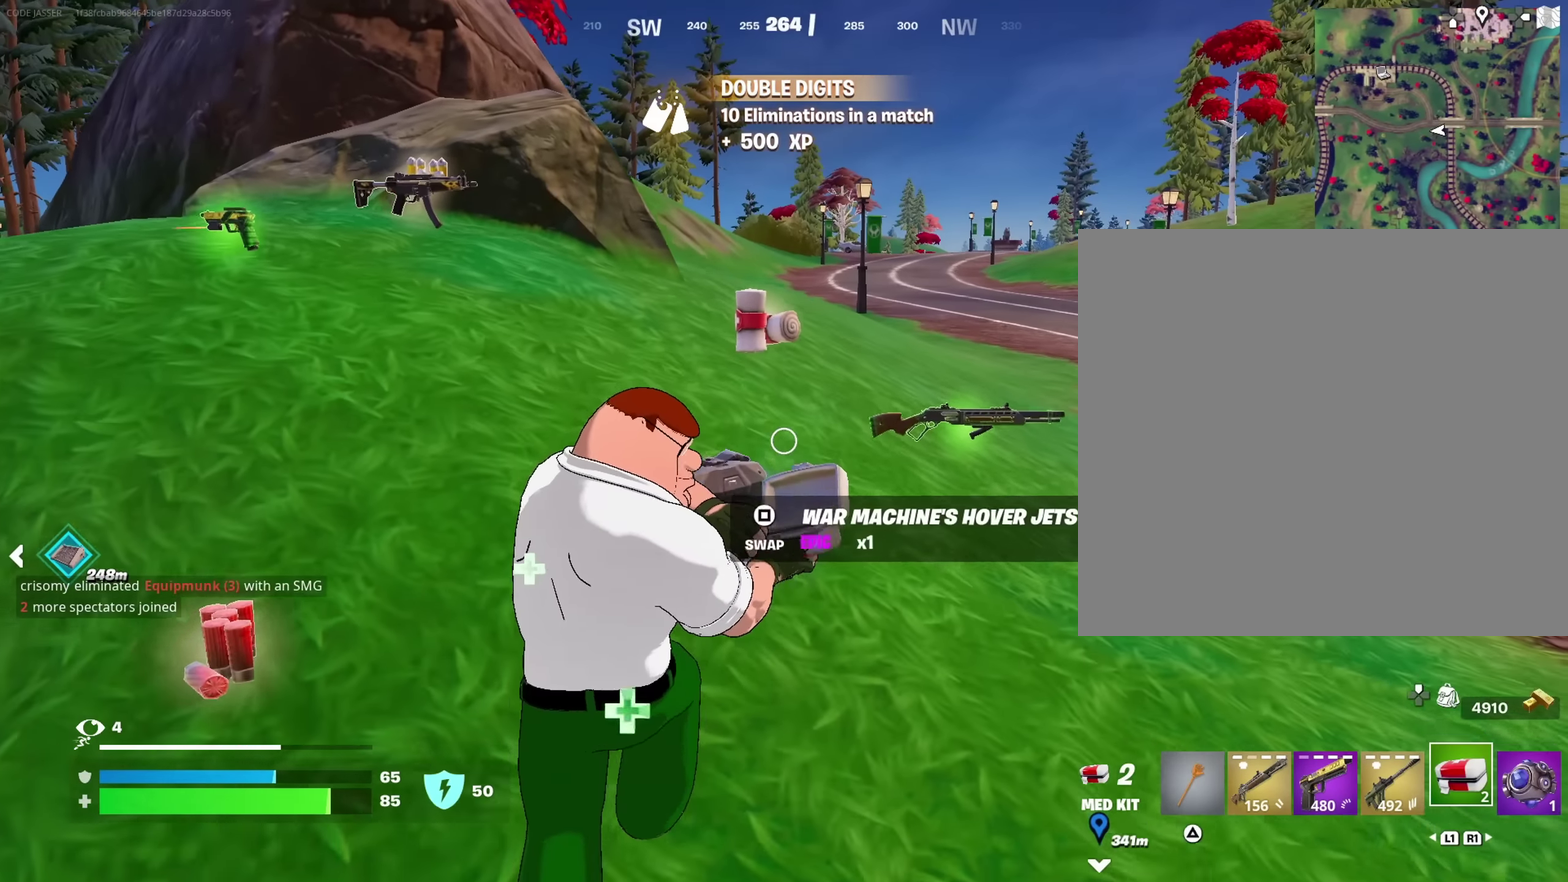
{"dt_ms": 550, "buttons": [], "left_stick": "center", "right_stick": "center", "events": [[367, "left_stick", "center"]]}
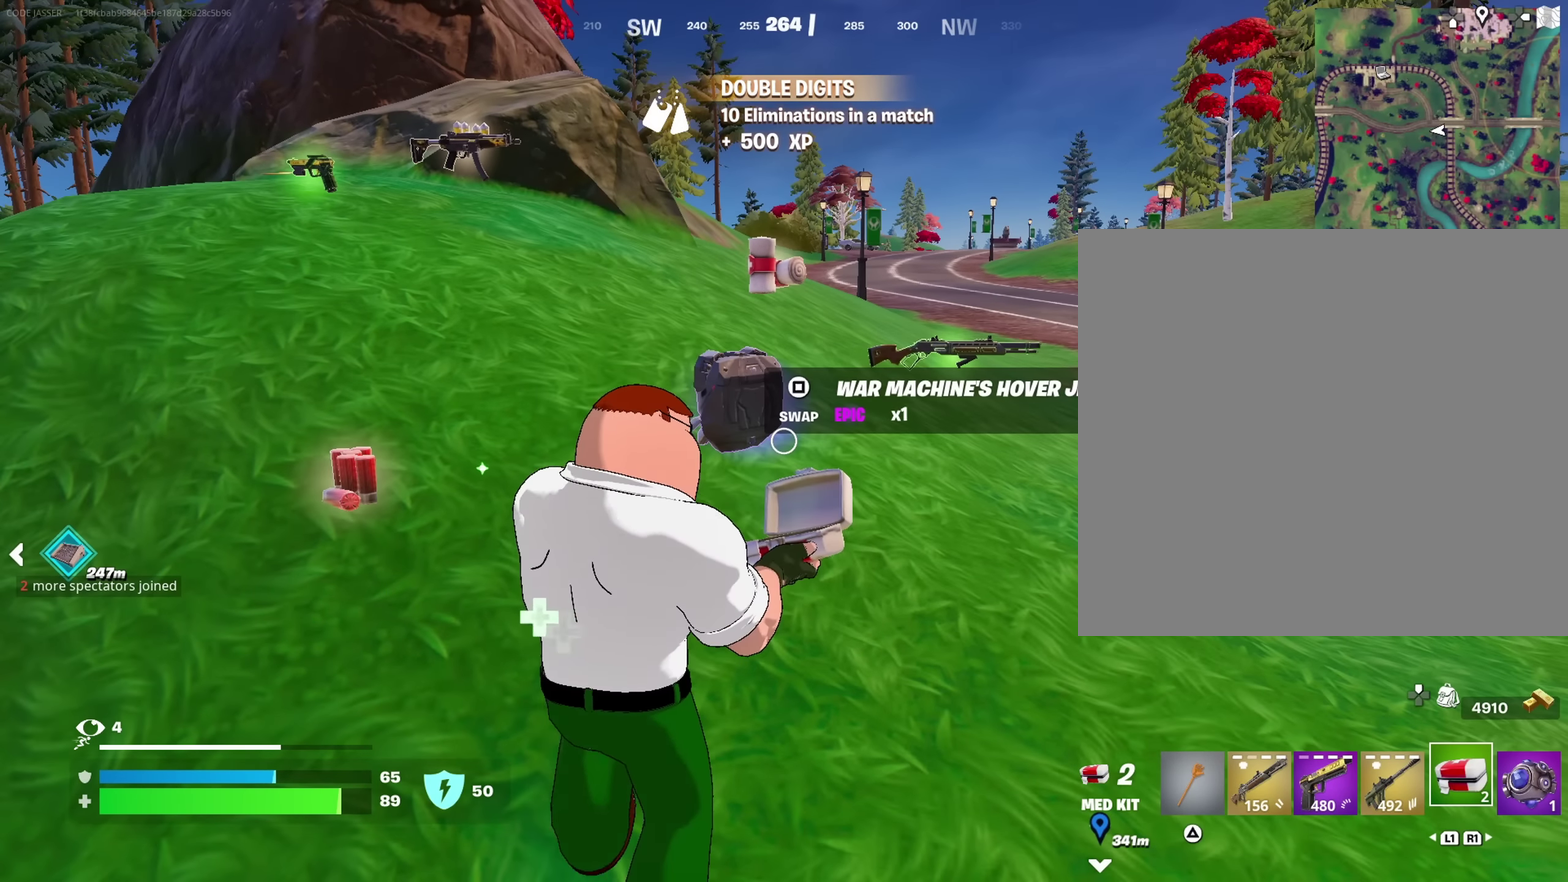
{"dt_ms": 500, "buttons": [], "left_stick": "center", "right_stick": "center", "events": []}
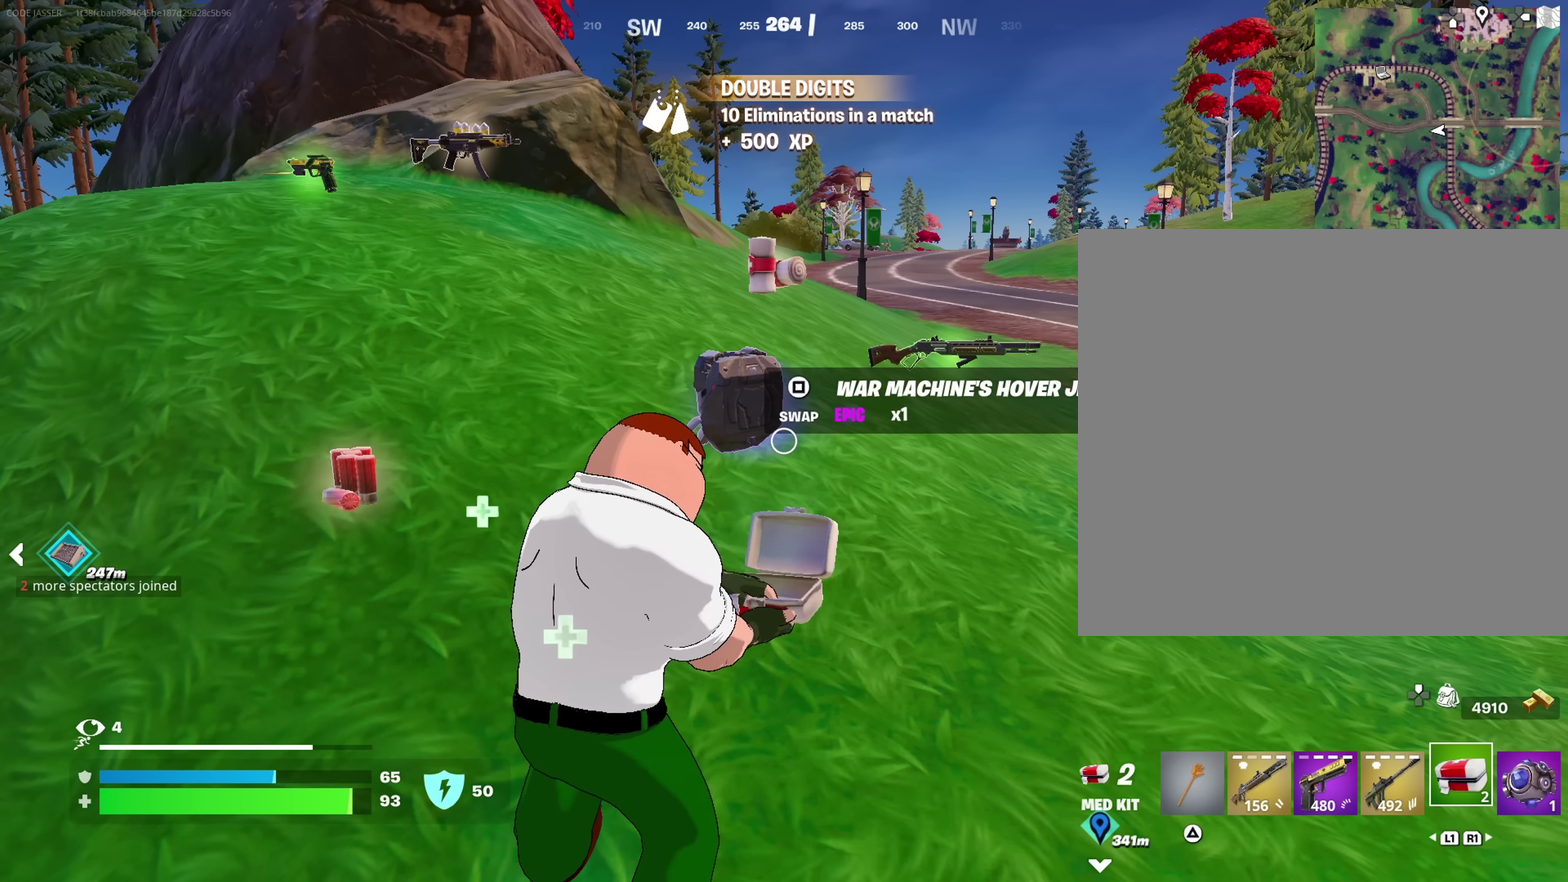
{"dt_ms": 500, "buttons": [], "left_stick": "center", "right_stick": "center", "events": []}
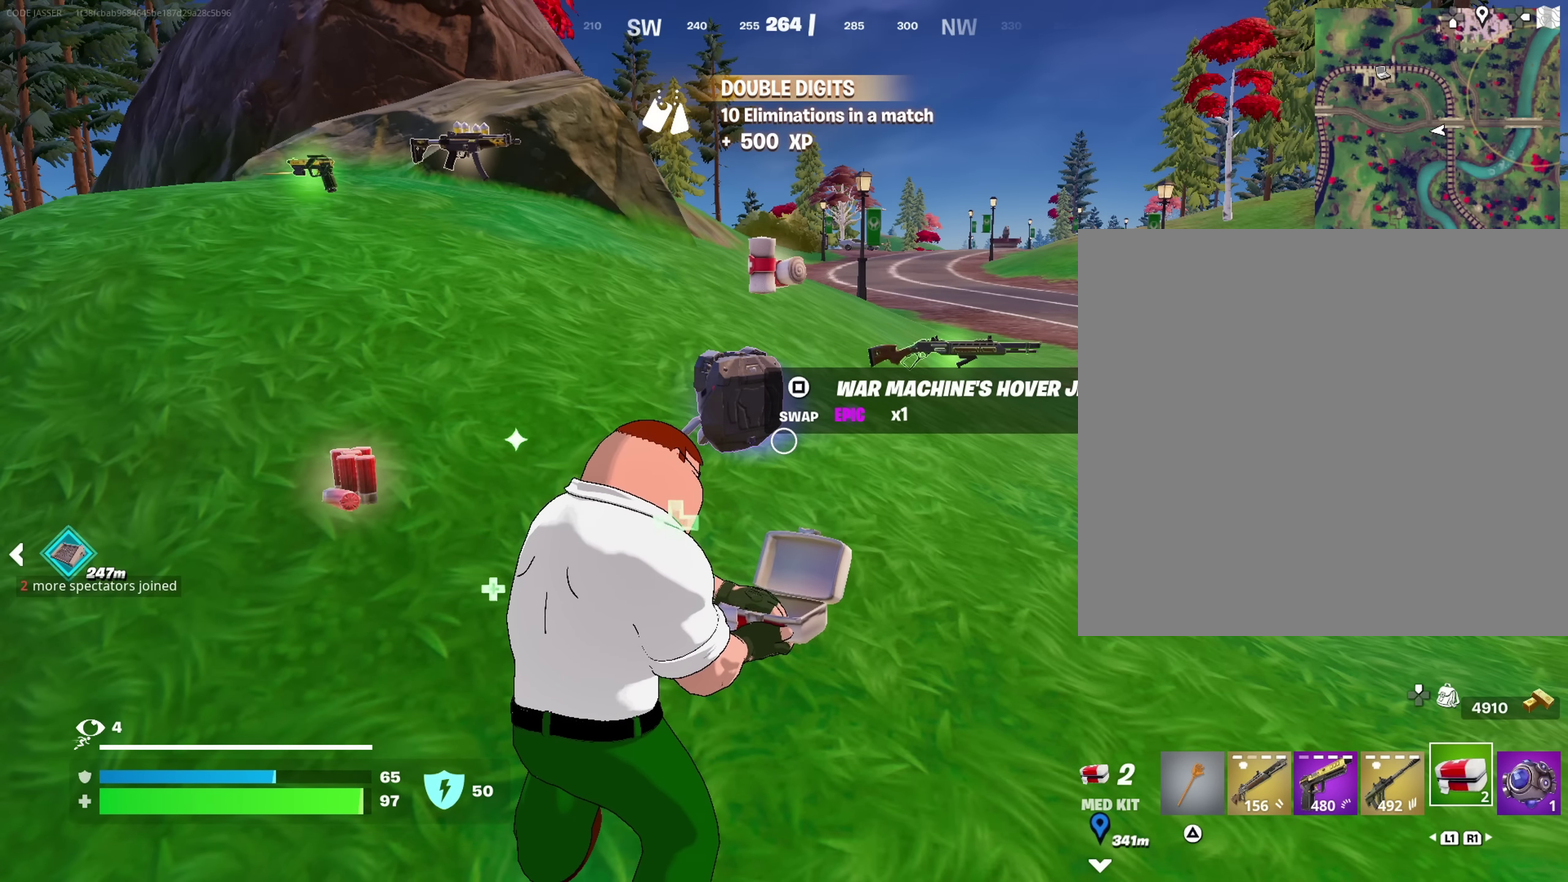
{"dt_ms": 750, "buttons": [], "left_stick": "left", "right_stick": "center", "events": [[650, "left_stick", "left"], [683, "SQUARE", "down"], [750, "SQUARE", "up"]]}
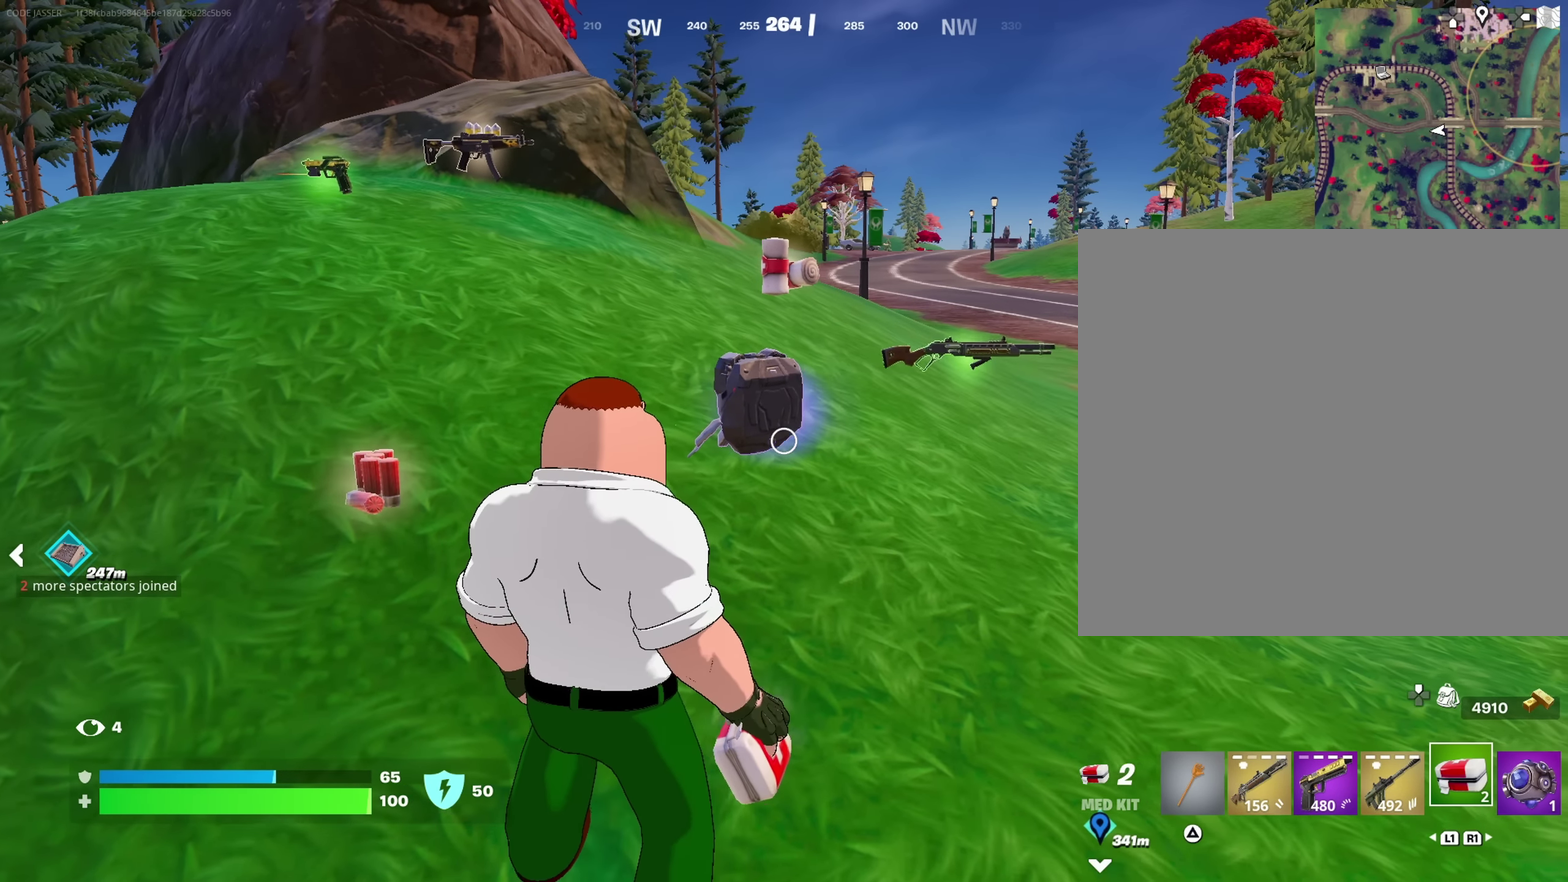
{"dt_ms": 250, "buttons": [], "left_stick": "up-left", "right_stick": "right"}
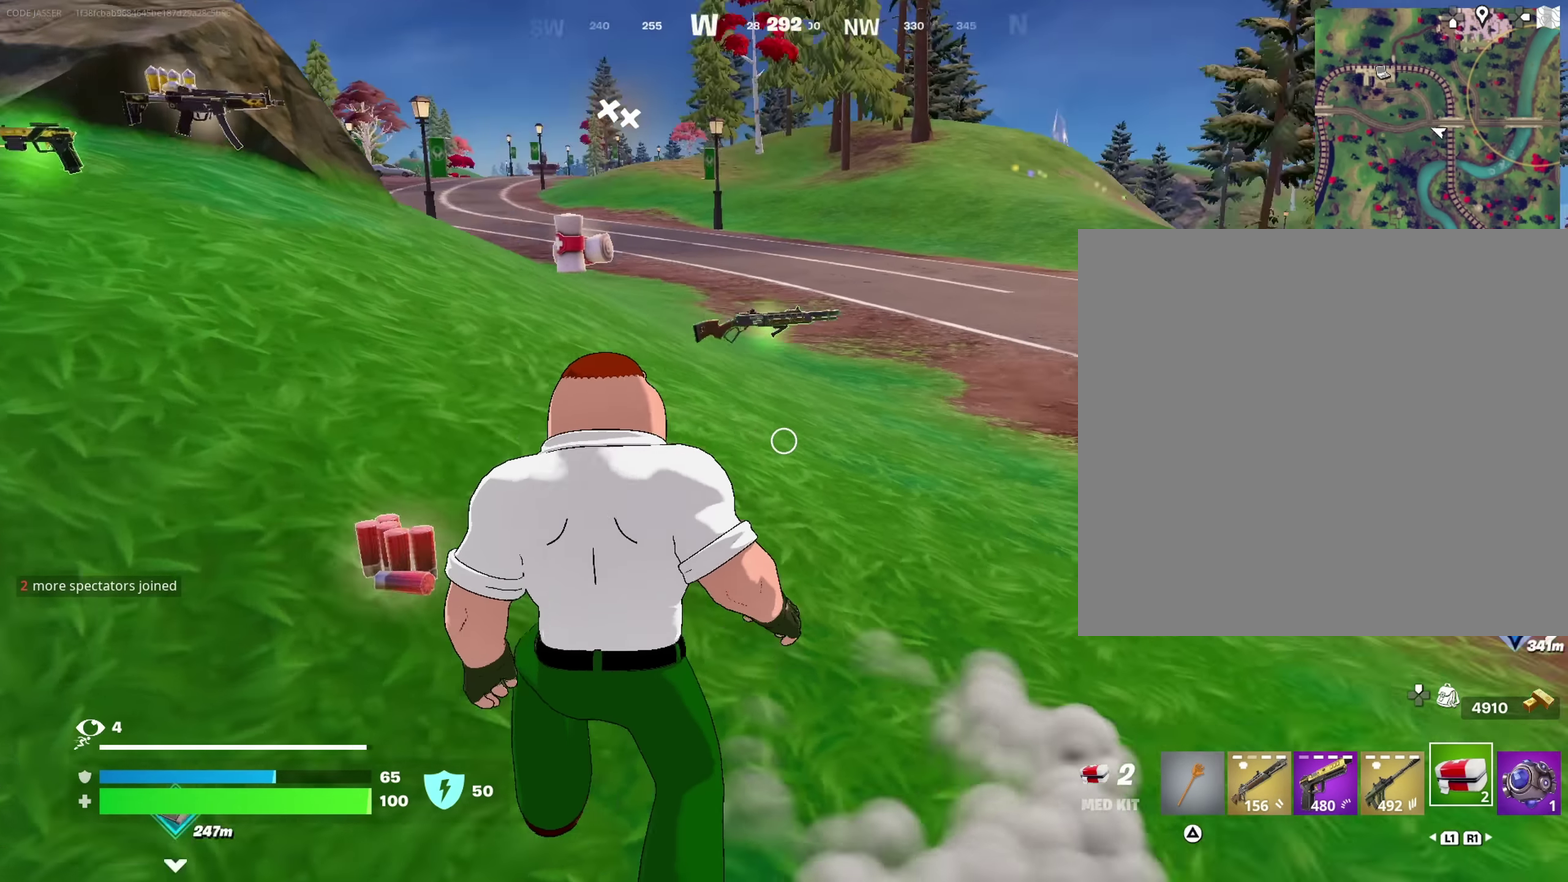
{"dt_ms": 750, "buttons": ["CROSS"], "left_stick": "up", "right_stick": "center", "events": [[100, "right_stick", "center"], [200, "left_stick", "up"], [300, "left_stick", "up-left"], [383, "right_stick", "up-left"], [467, "right_stick", "center"], [500, "left_stick", "up"], [517, "CROSS", "down"], [600, "CROSS", "up"], [667, "CROSS", "down"]]}
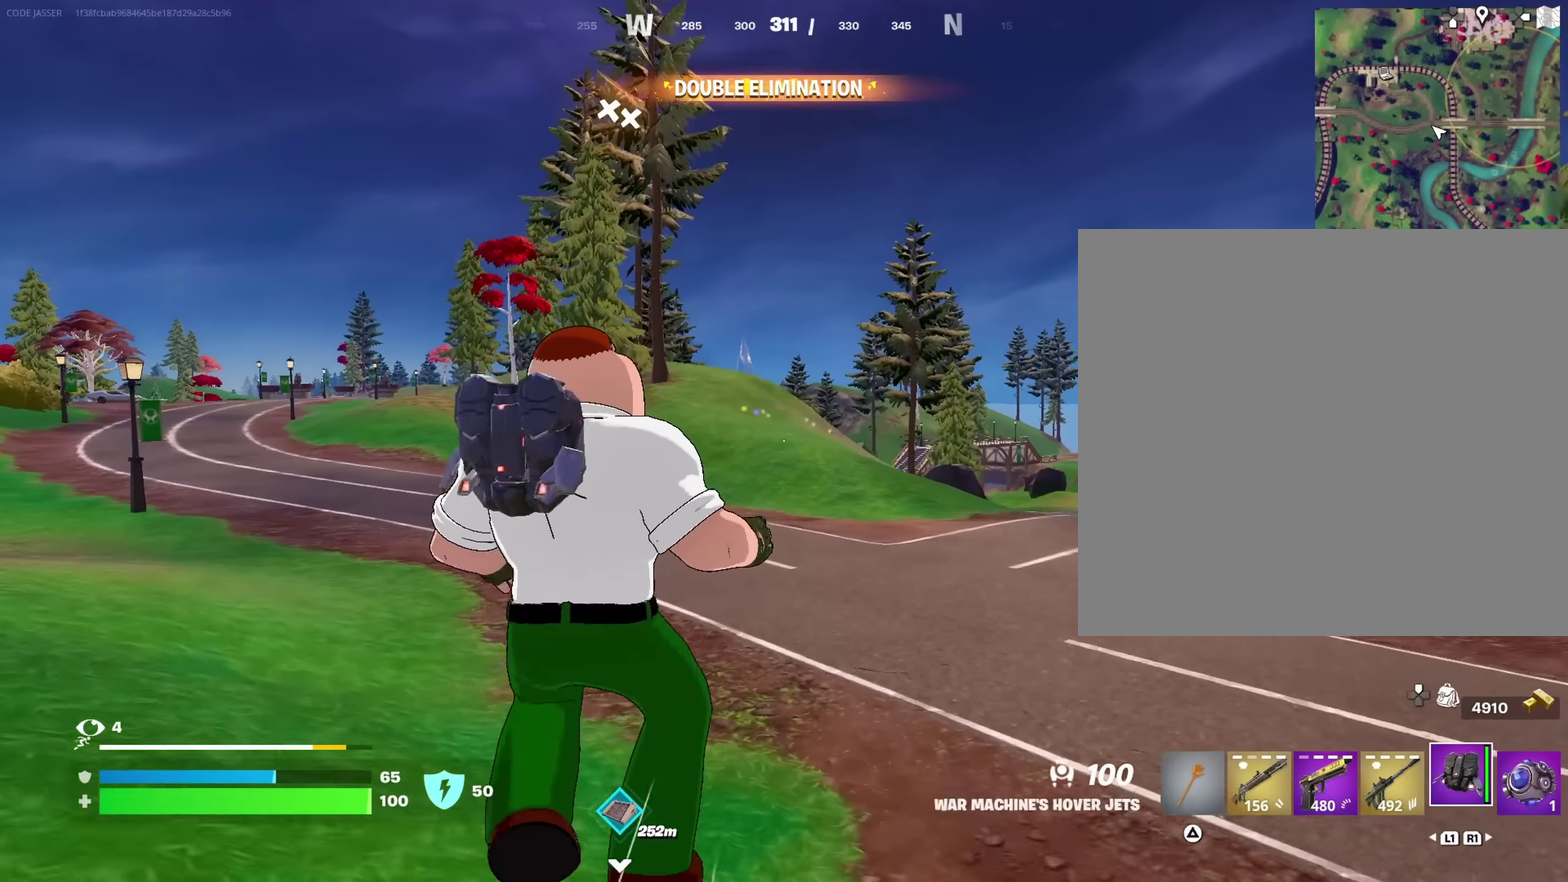
{"dt_ms": 250, "buttons": ["CROSS"], "left_stick": "up", "right_stick": "center", "events": []}
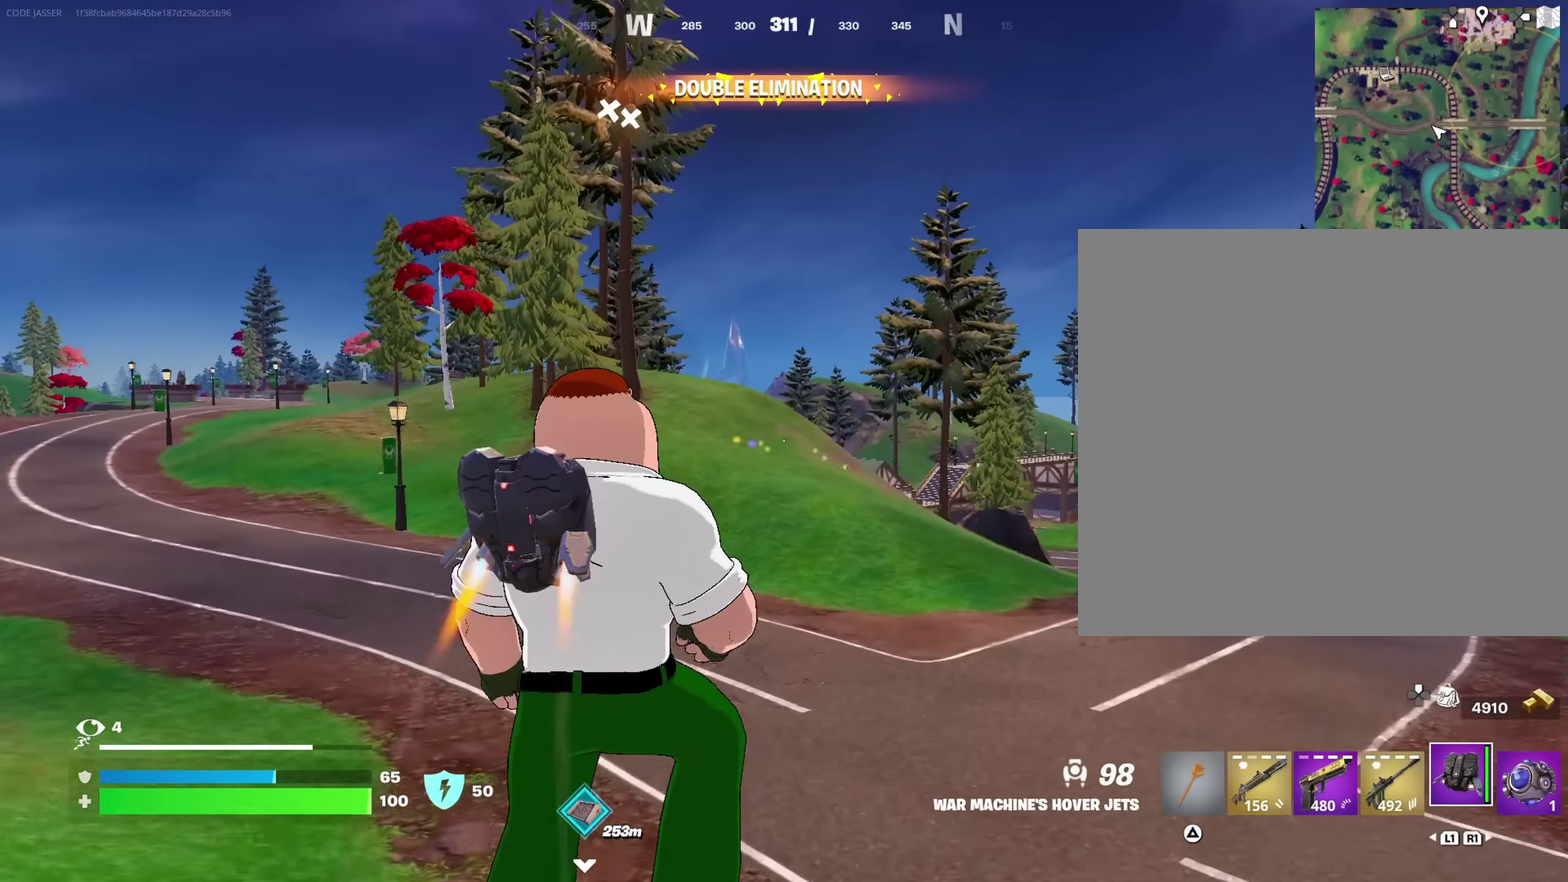
{"dt_ms": 750, "buttons": [], "left_stick": "up", "right_stick": "center"}
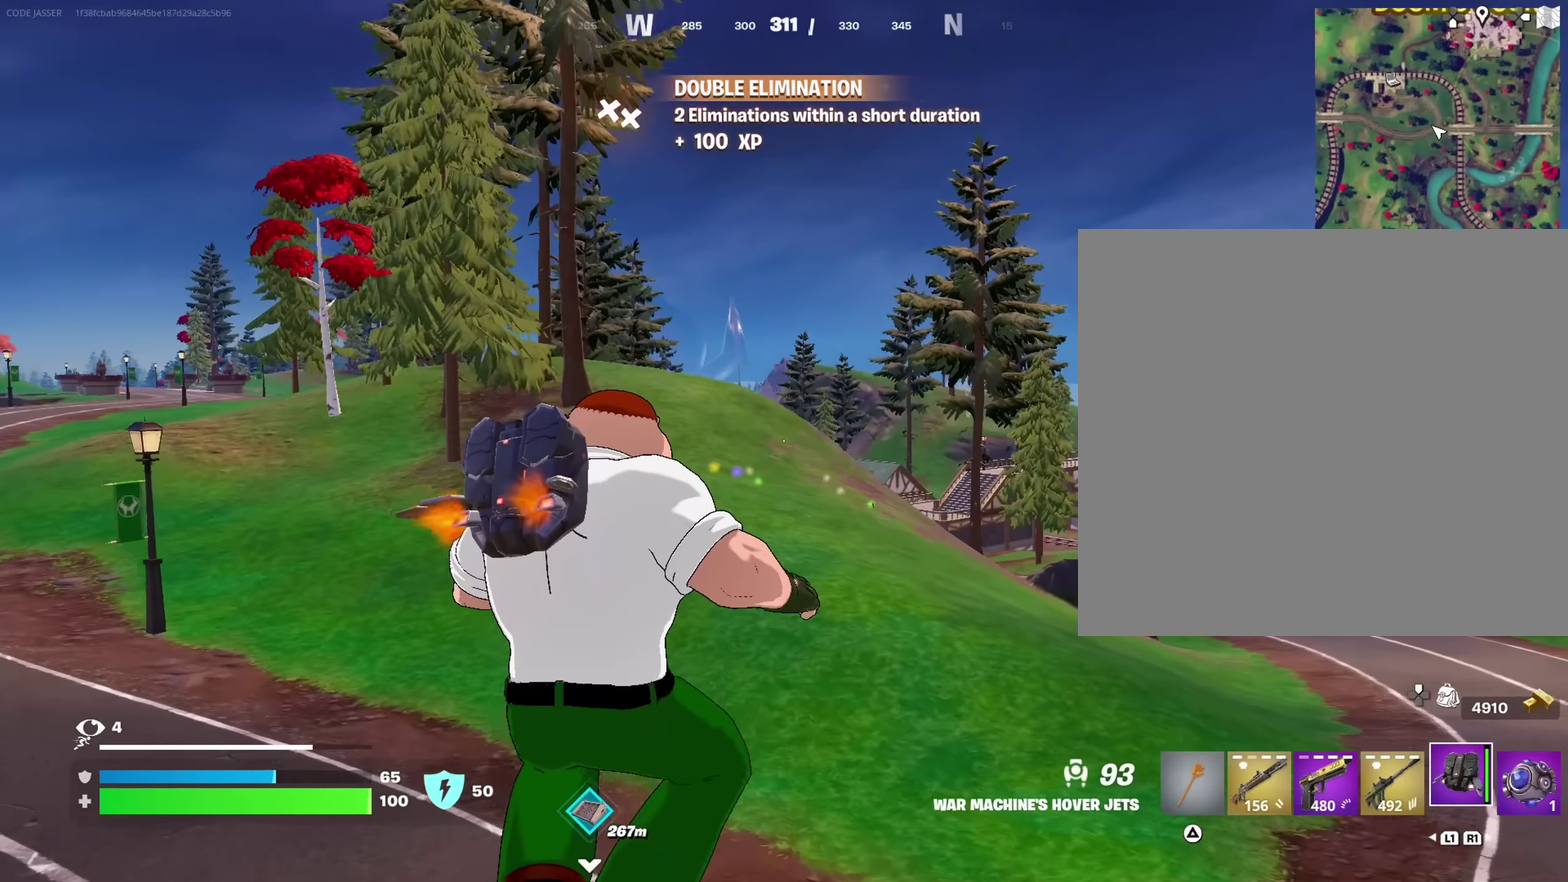
{"dt_ms": 250, "buttons": [], "left_stick": "up", "right_stick": "center", "events": []}
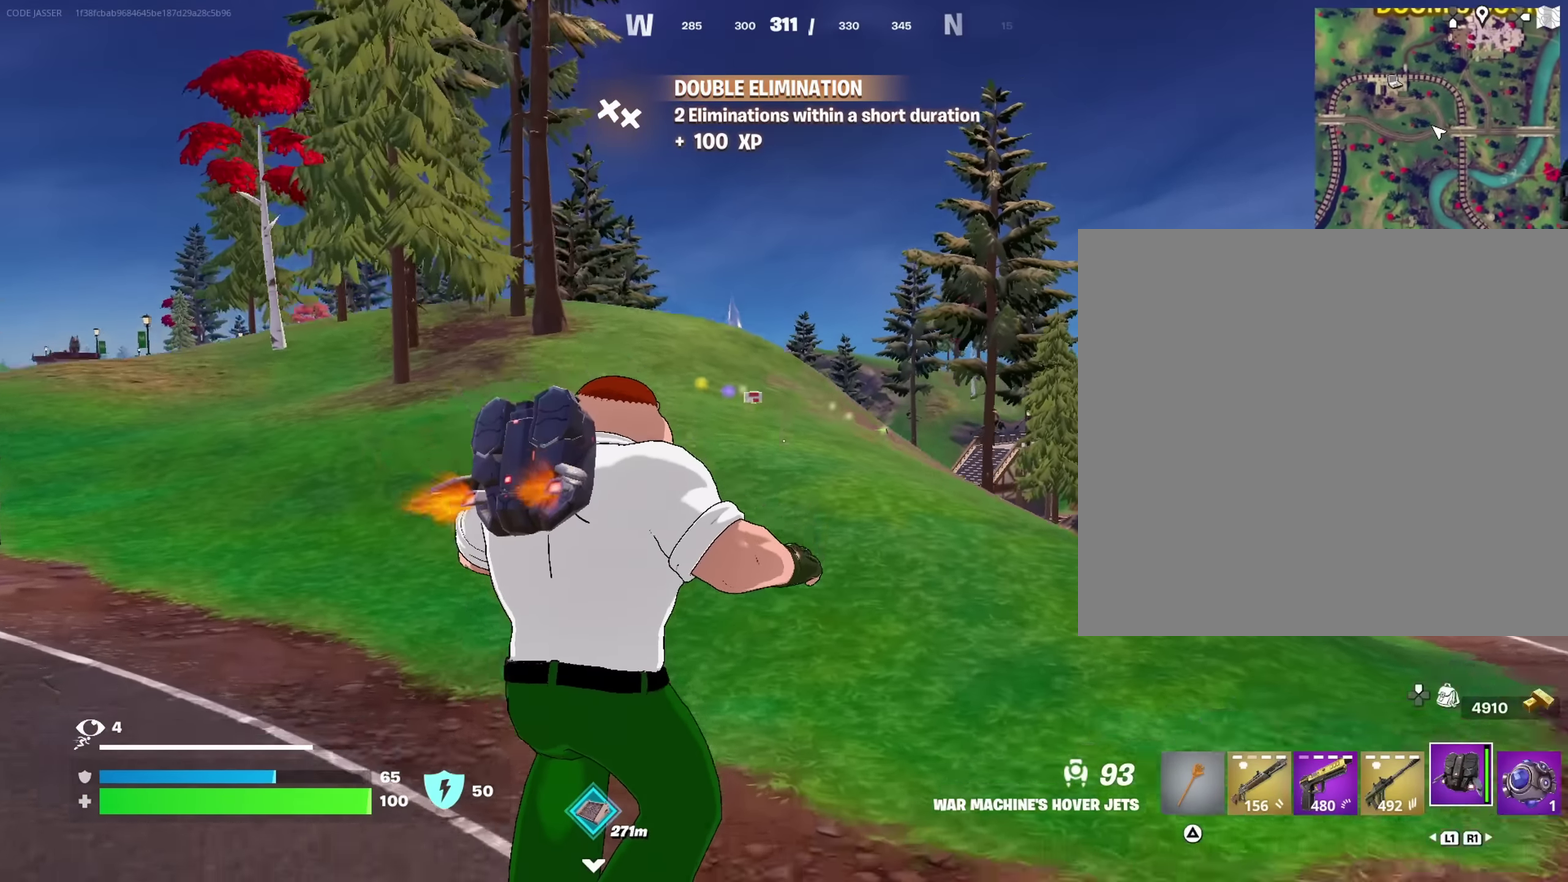
{"dt_ms": 650, "buttons": [], "left_stick": "up", "right_stick": "center", "events": [[250, "CROSS", "down"], [367, "CROSS", "up"], [417, "CROSS", "down"], [533, "CROSS", "up"]]}
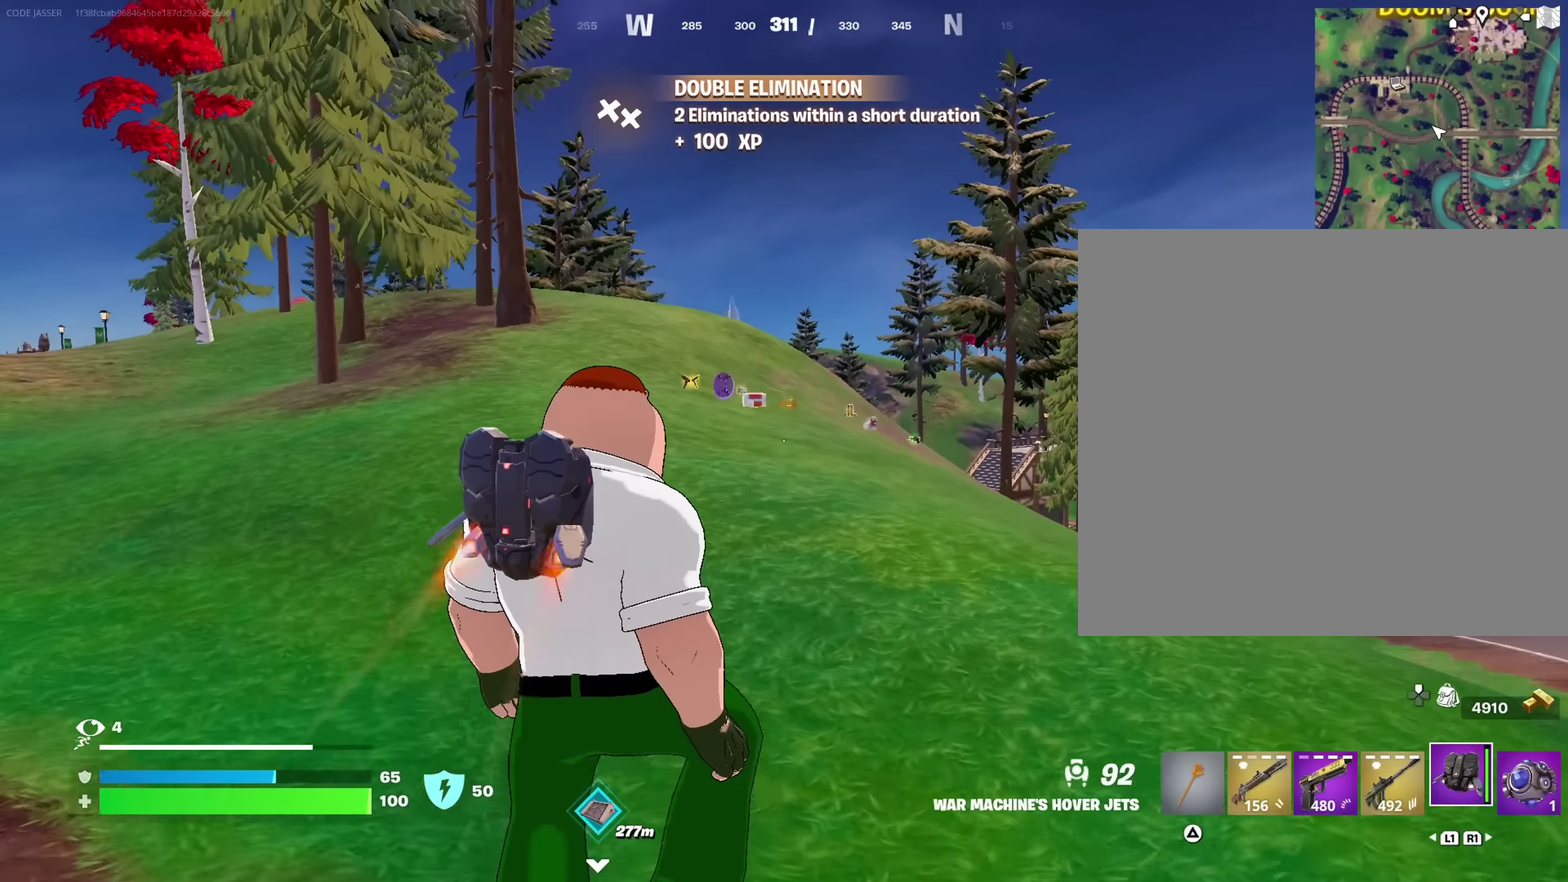
{"dt_ms": 350, "buttons": [], "left_stick": "up-right", "right_stick": "center"}
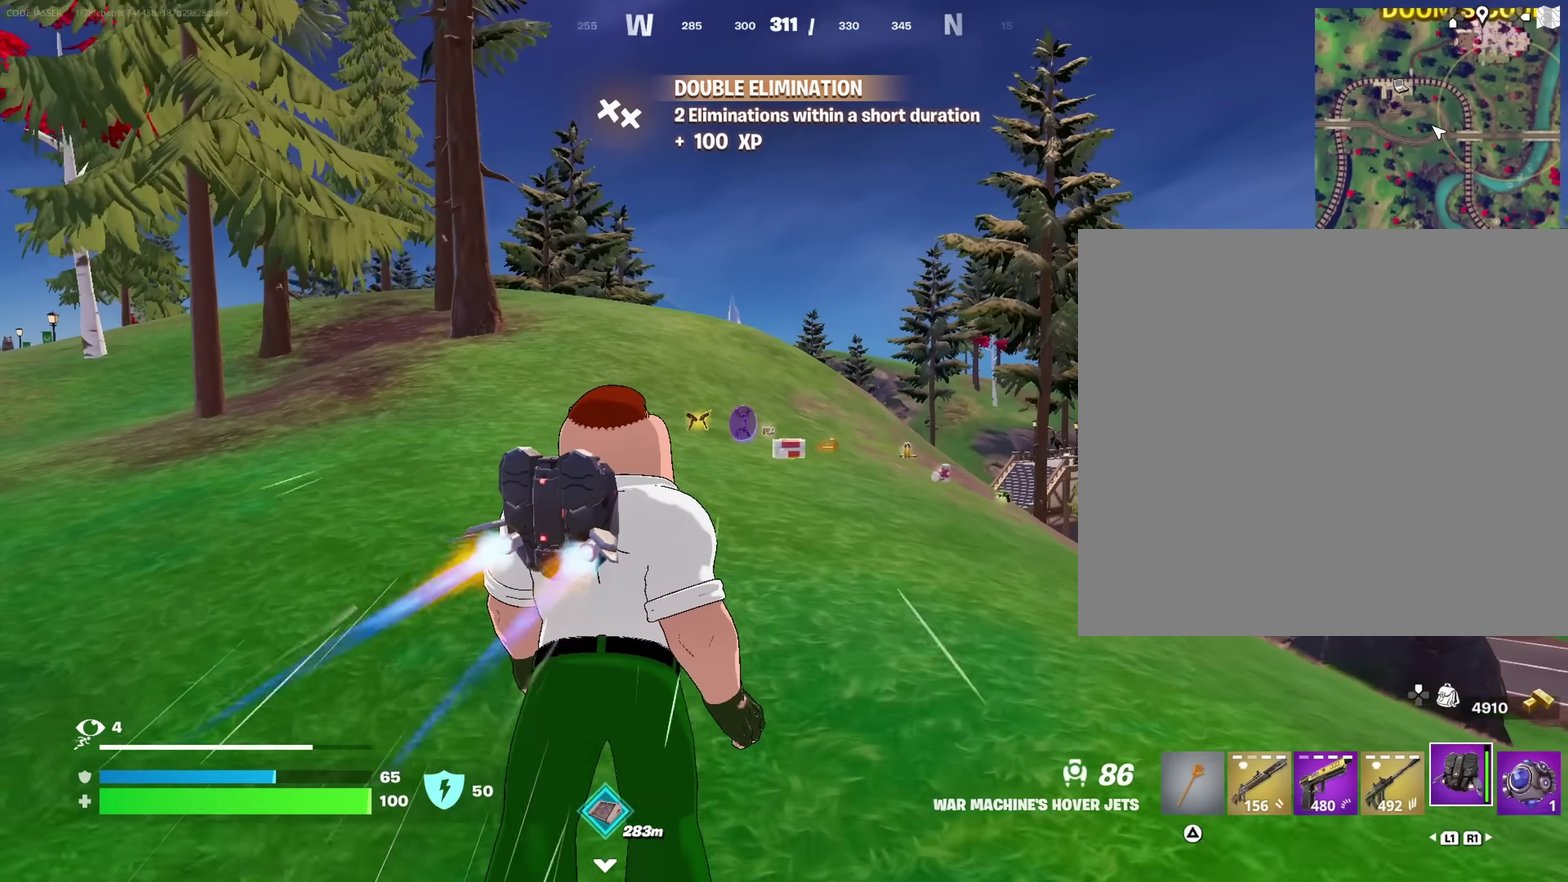
{"dt_ms": 650, "buttons": [], "left_stick": "up", "right_stick": "center"}
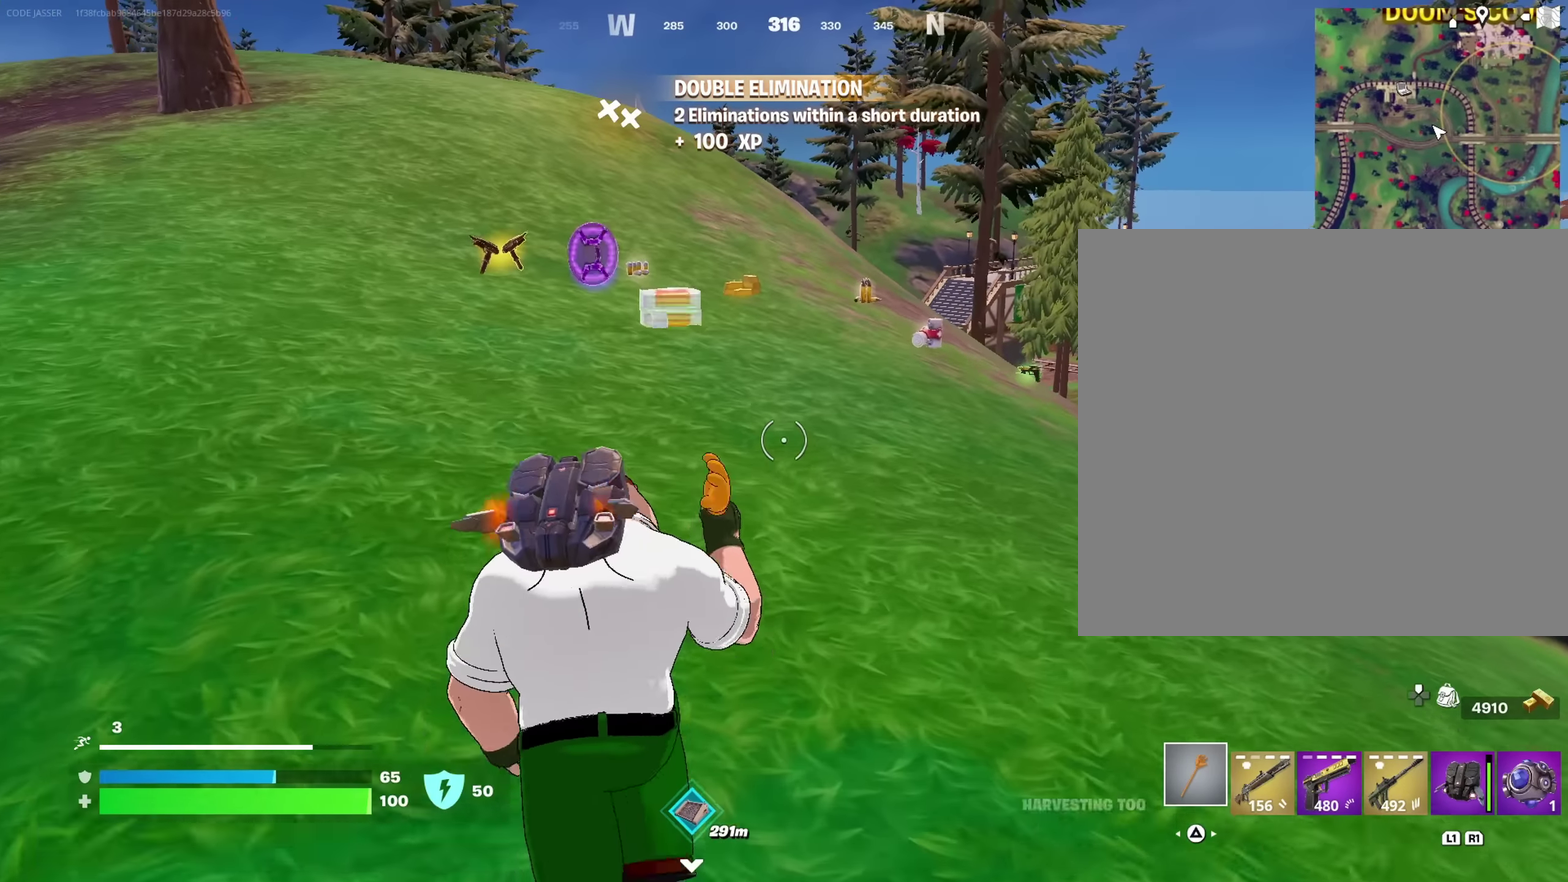
{"dt_ms": 350, "buttons": [], "left_stick": "up", "right_stick": "center"}
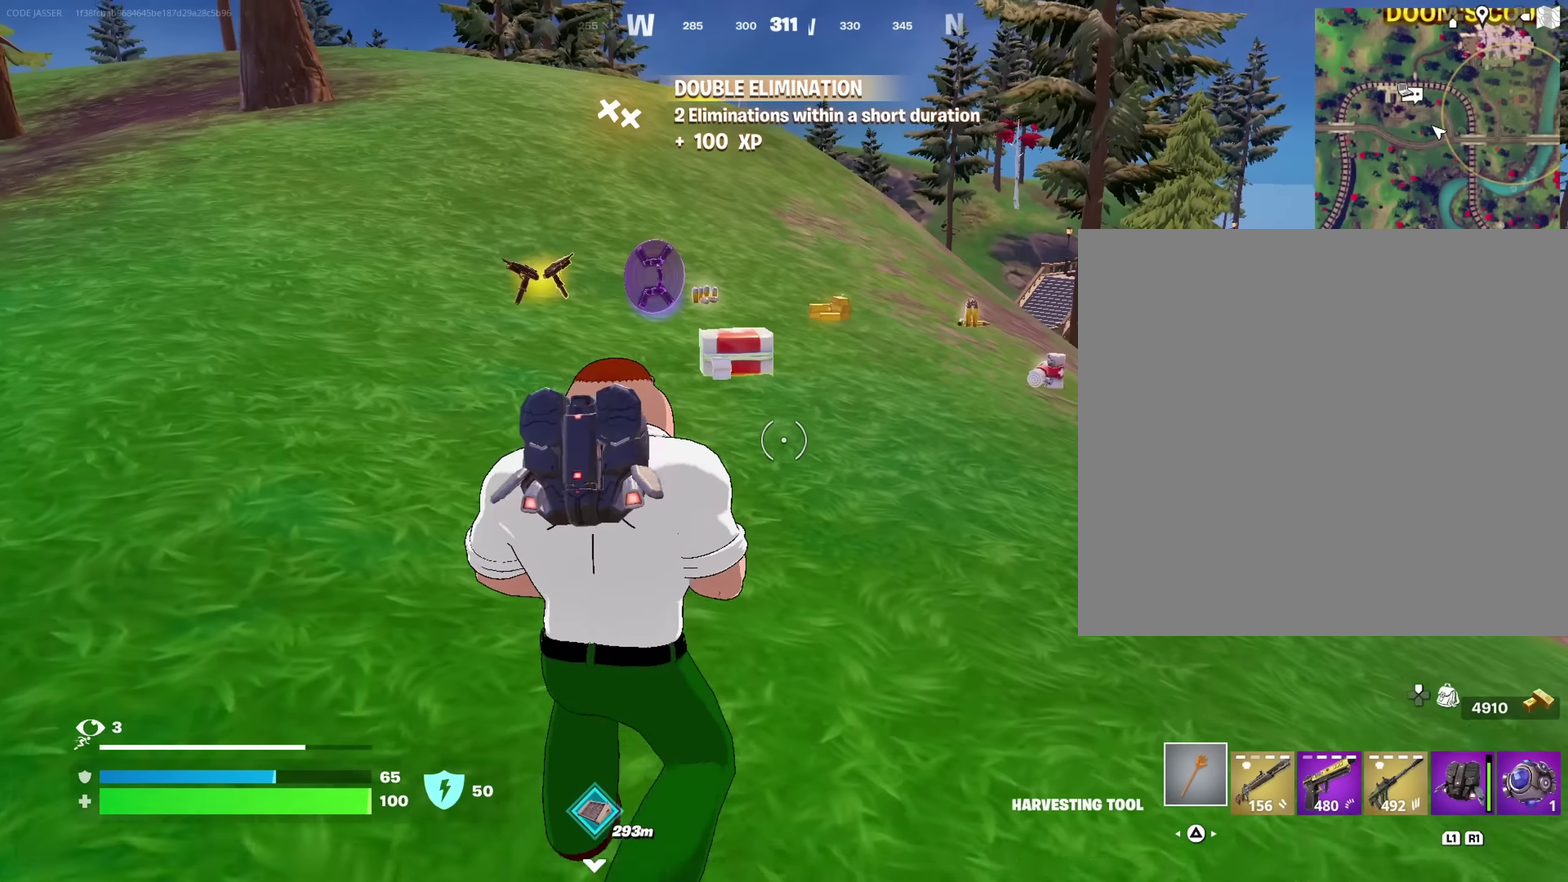
{"dt_ms": 650, "buttons": [], "left_stick": "up-left", "right_stick": "right", "events": [[517, "left_stick", "up-left"], [600, "right_stick", "right"]]}
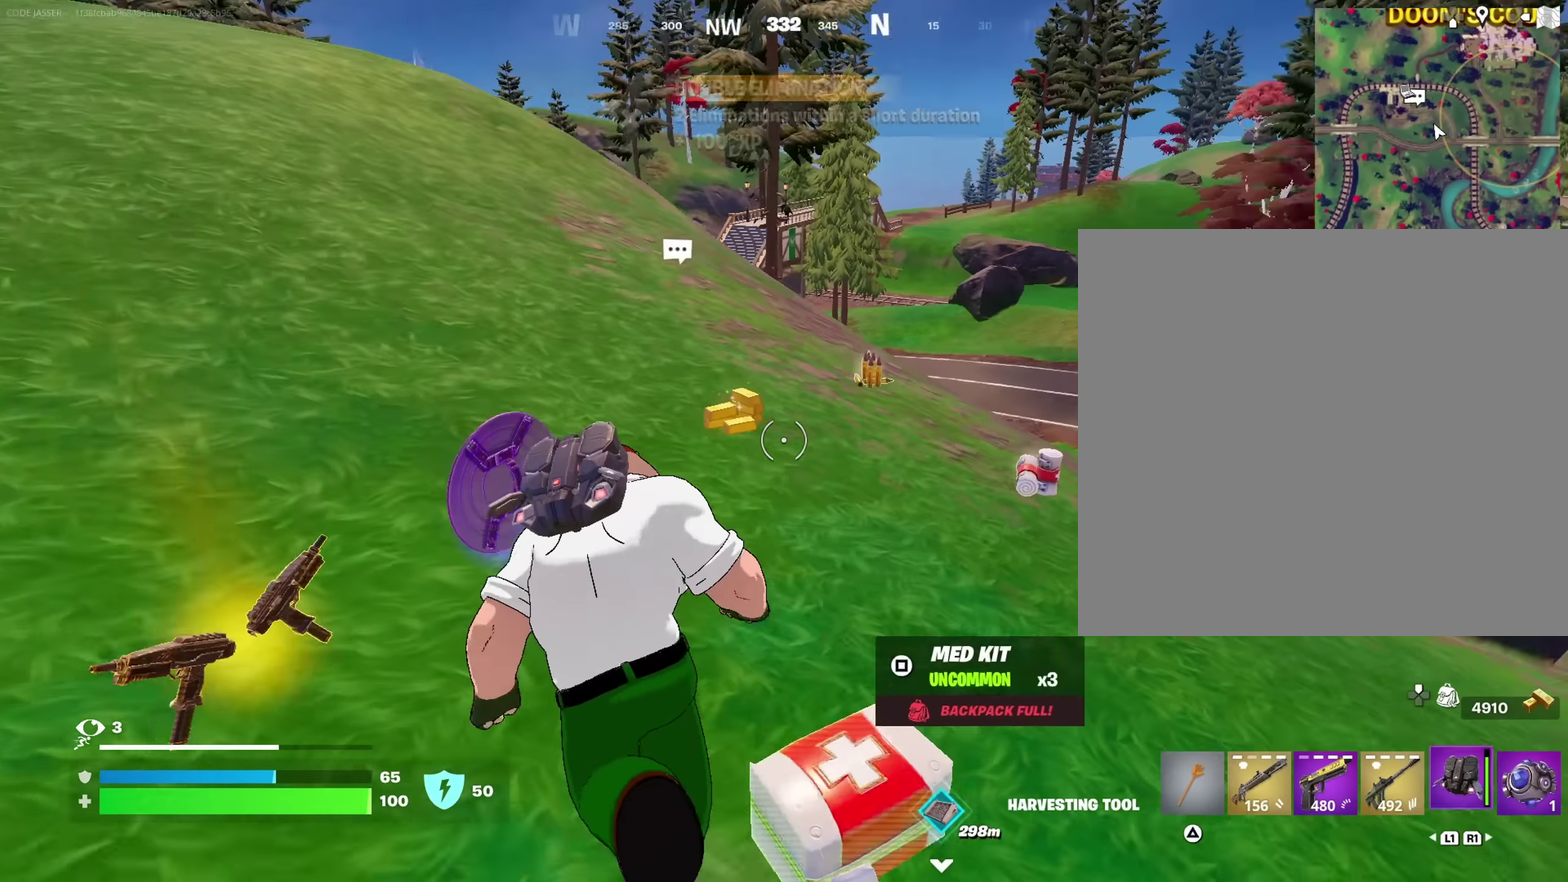
{"dt_ms": 350, "buttons": [], "left_stick": "up", "right_stick": "center", "events": [[133, "left_stick", "up"], [200, "left_stick", "up-right"], [217, "right_stick", "center"], [300, "left_stick", "up"]]}
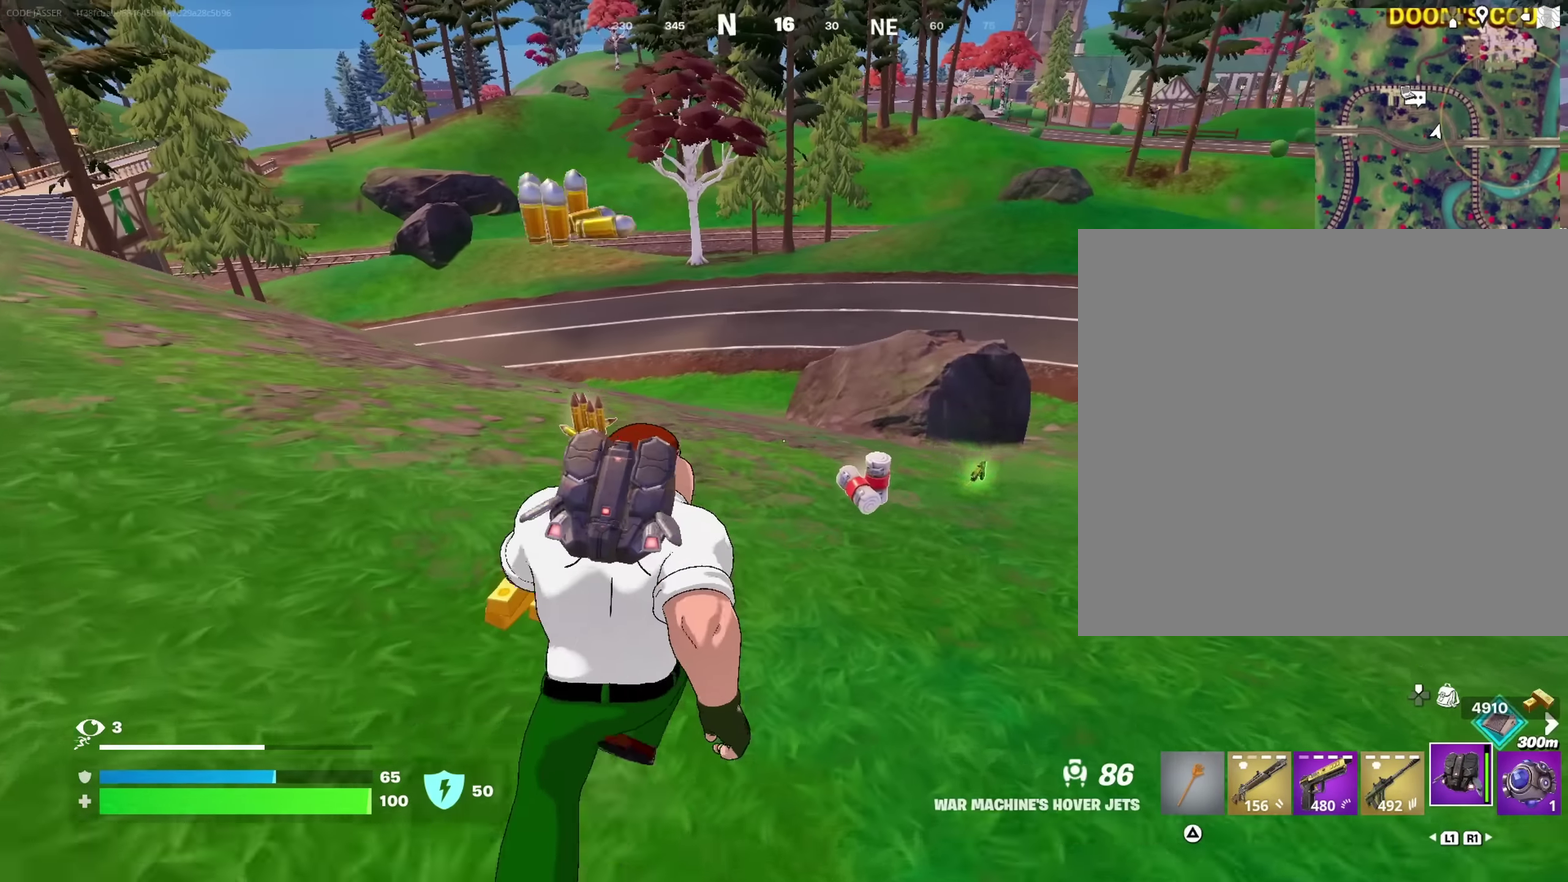
{"dt_ms": 650, "buttons": [], "left_stick": "up", "right_stick": "center", "events": [[50, "left_stick", "up-left"], [167, "right_stick", "up-left"], [183, "left_stick", "up"], [300, "right_stick", "left"], [400, "right_stick", "center"], [517, "left_stick", "up-left"], [583, "left_stick", "up"]]}
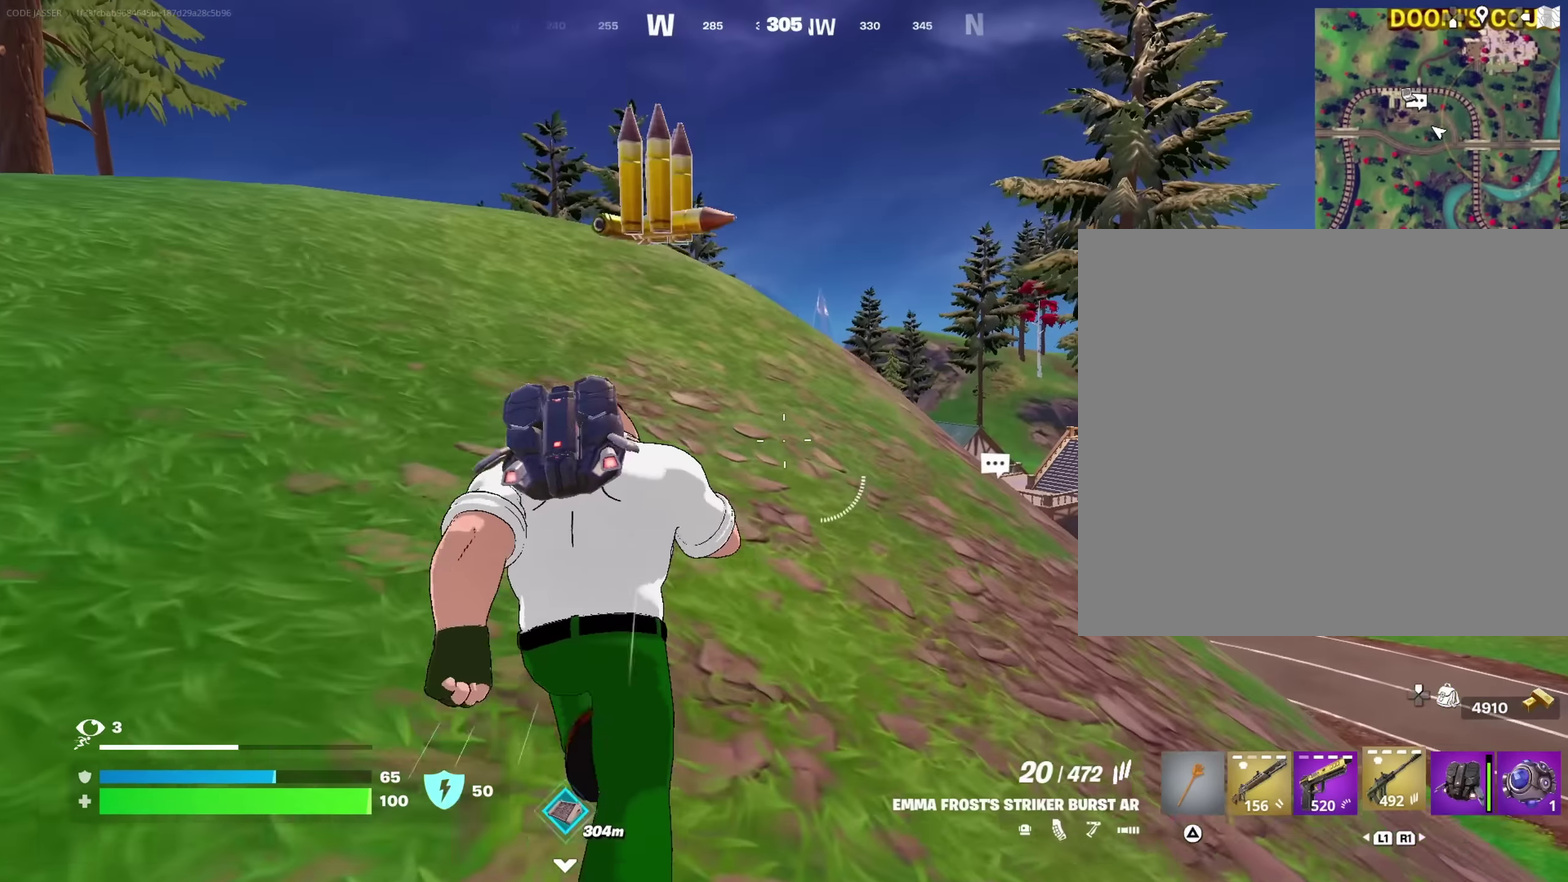
{"dt_ms": 350, "buttons": [], "left_stick": "center", "right_stick": "center"}
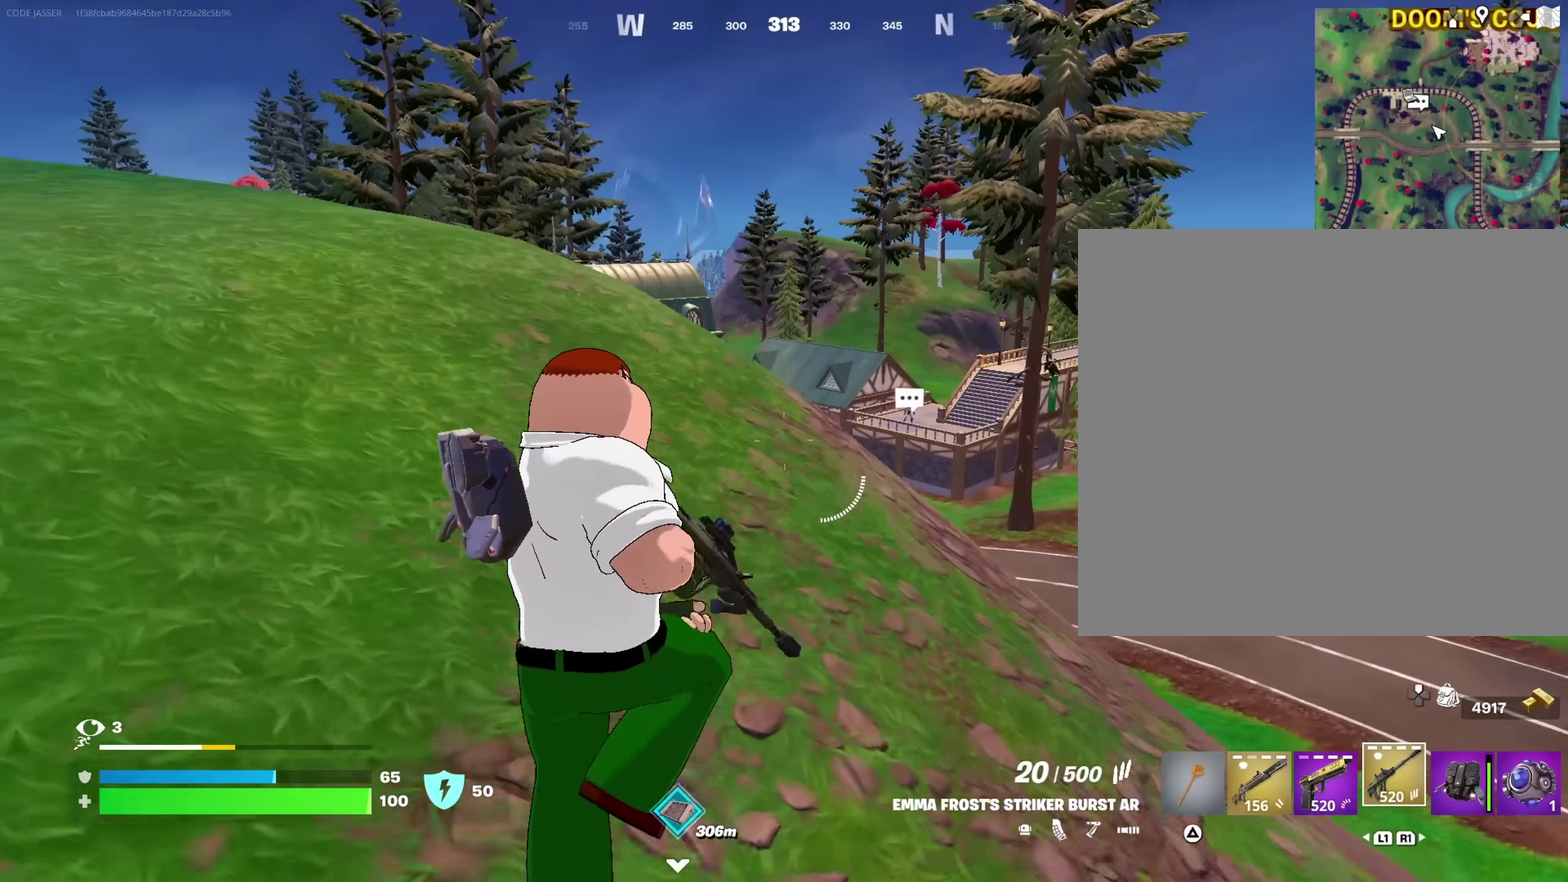
{"dt_ms": 550, "buttons": [], "left_stick": "up", "right_stick": "center", "events": [[100, "left_stick", "up"], [133, "SQUARE", "down"], [200, "SQUARE", "up"], [267, "SQUARE", "down"], [350, "SQUARE", "up"]]}
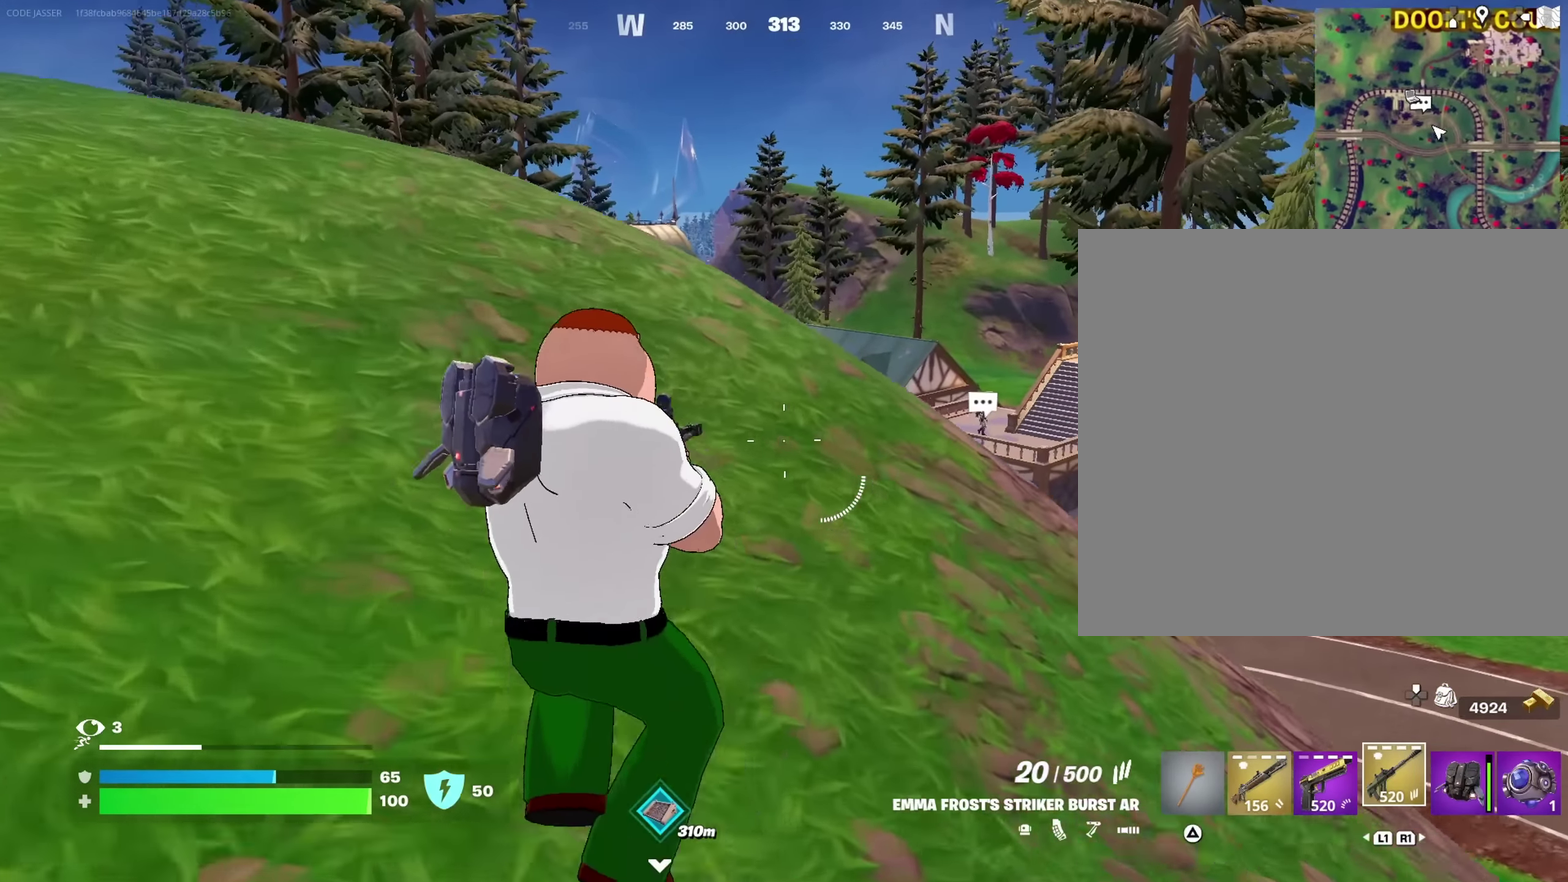
{"dt_ms": 450, "buttons": [], "left_stick": "up", "right_stick": "center", "events": [[67, "CROSS", "down"], [183, "CROSS", "up"], [367, "SQUARE", "down"], [450, "SQUARE", "up"]]}
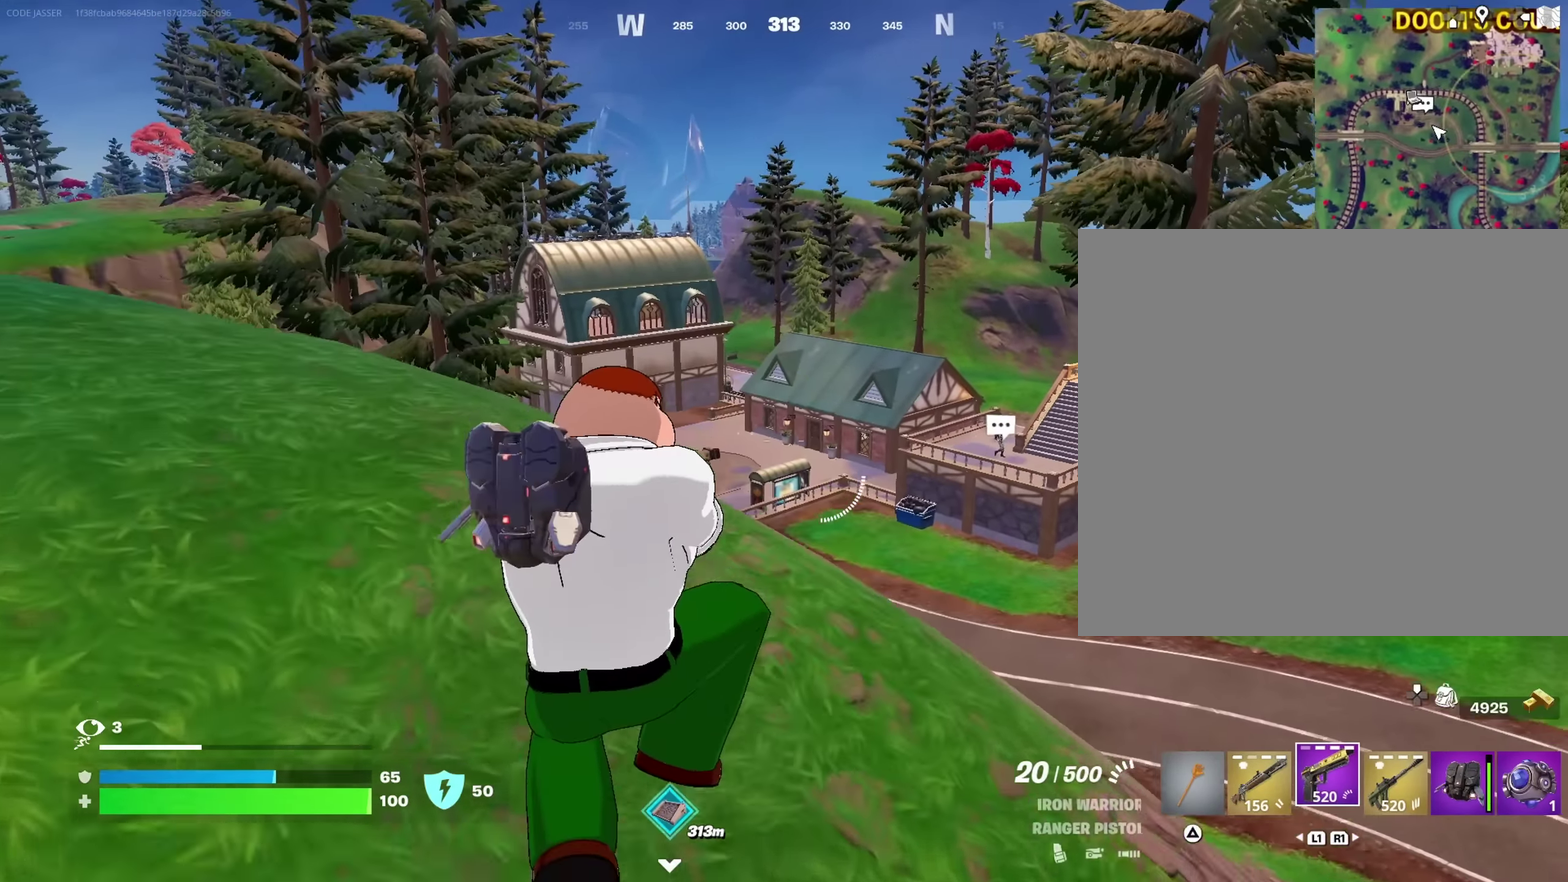
{"dt_ms": 550, "buttons": [], "left_stick": "down-left", "right_stick": "right", "events": [[67, "SQUARE", "down"], [150, "SQUARE", "up"], [217, "SQUARE", "down"], [283, "SQUARE", "up"], [400, "left_stick", "up-left"], [433, "right_stick", "right"], [550, "left_stick", "down-left"]]}
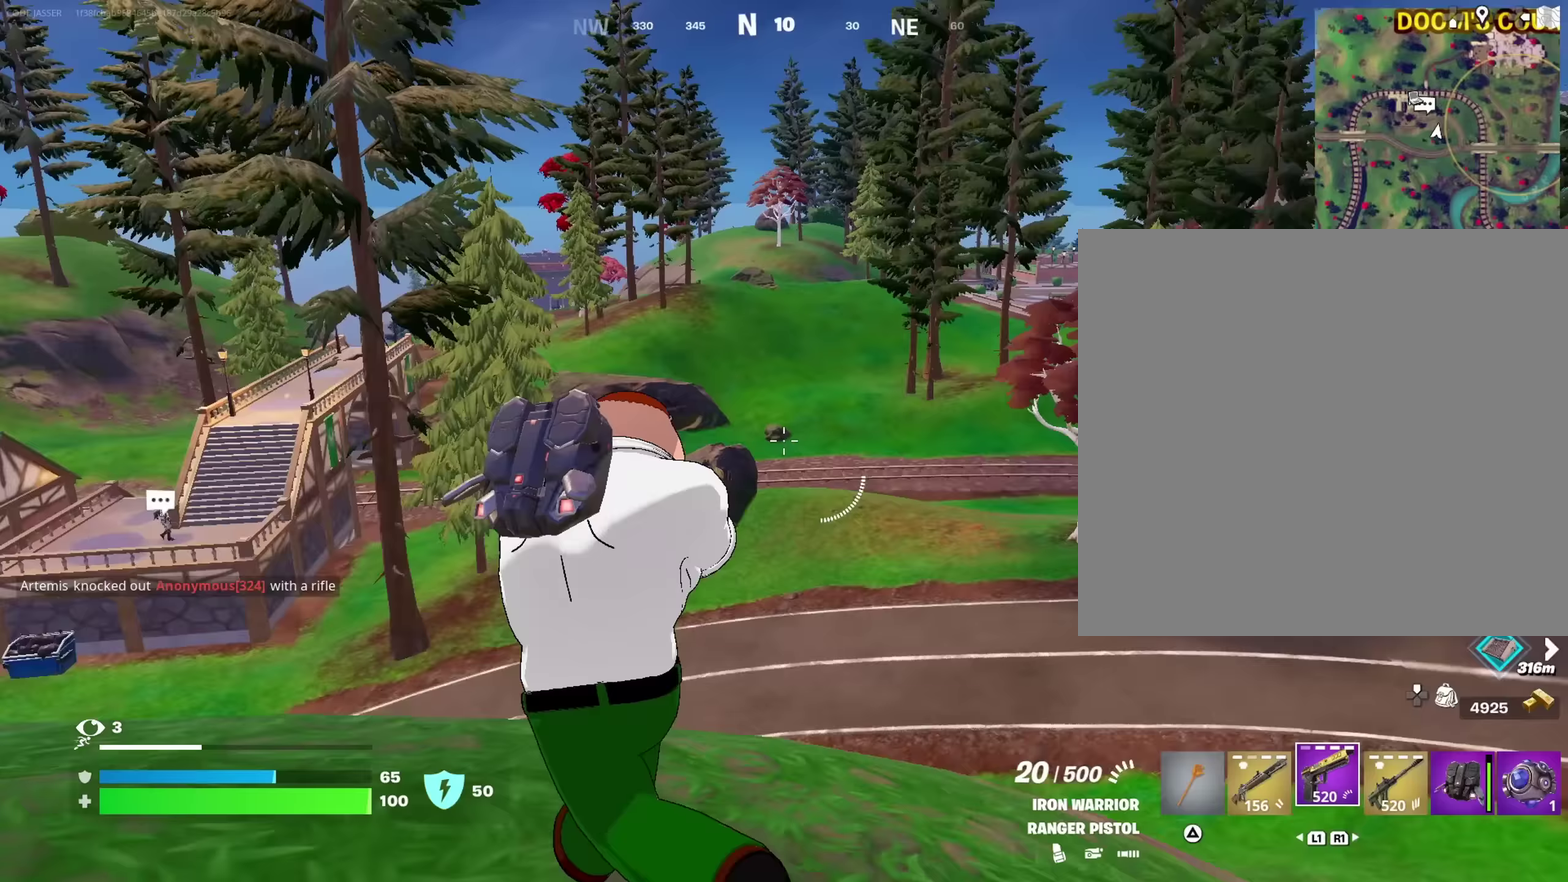
{"dt_ms": 450, "buttons": [], "left_stick": "down-right", "right_stick": "center", "events": [[67, "left_stick", "down"], [150, "left_stick", "down-right"], [217, "right_stick", "center"], [333, "SQUARE", "down"], [383, "left_stick", "down"], [417, "SQUARE", "up"], [450, "left_stick", "down-right"]]}
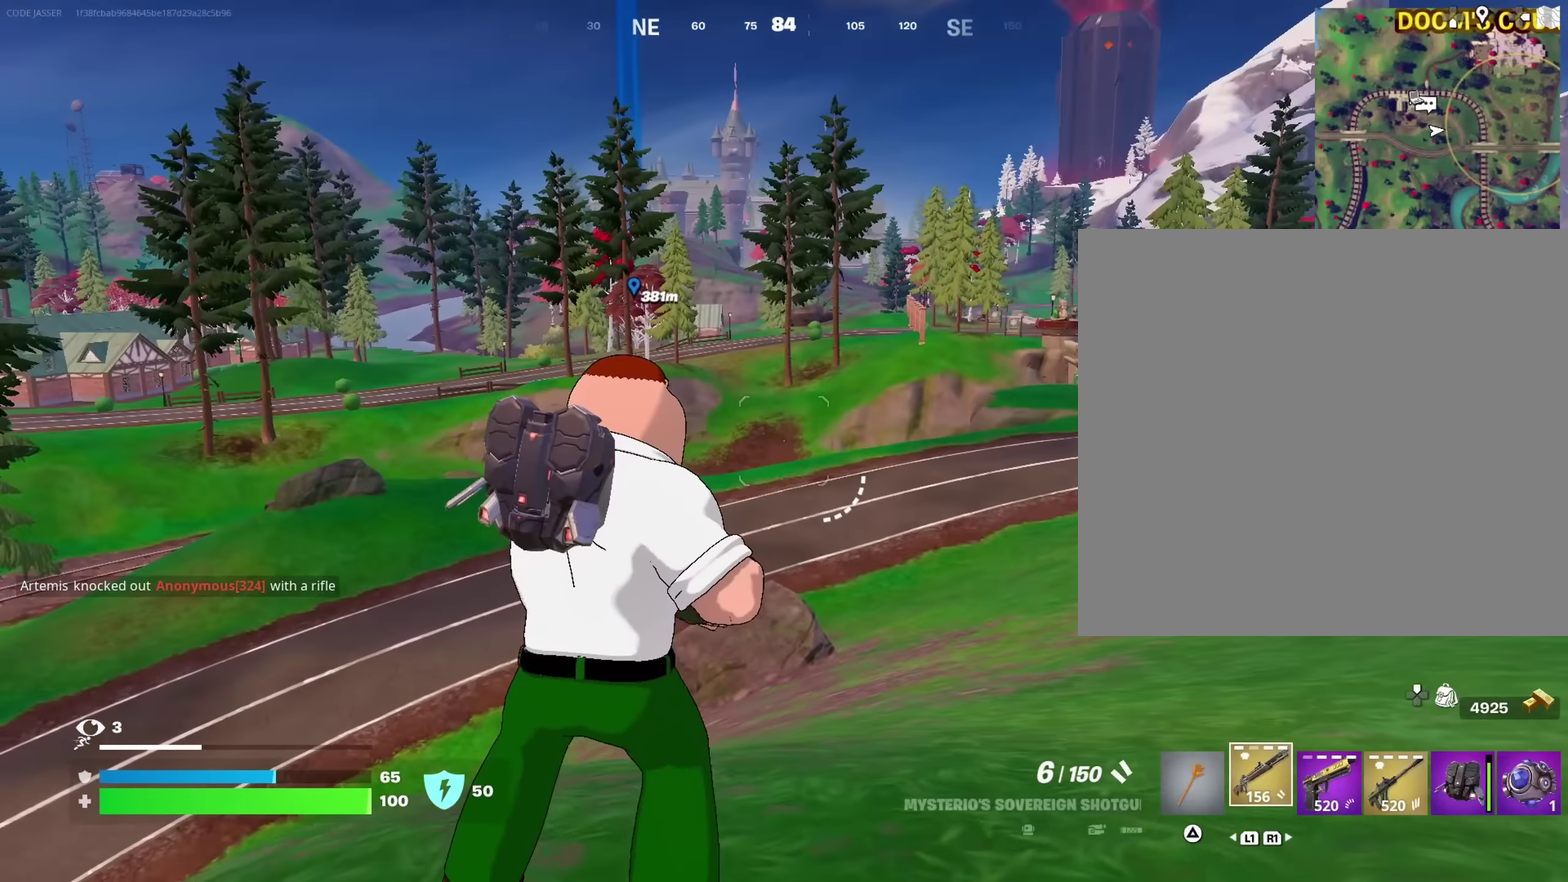
{"dt_ms": 550, "buttons": [], "left_stick": "left", "right_stick": "left", "events": [[67, "SQUARE", "down"], [117, "SQUARE", "up"], [183, "left_stick", "right"], [217, "SQUARE", "down"], [300, "SQUARE", "up"], [467, "left_stick", "left"], [483, "right_stick", "left"]]}